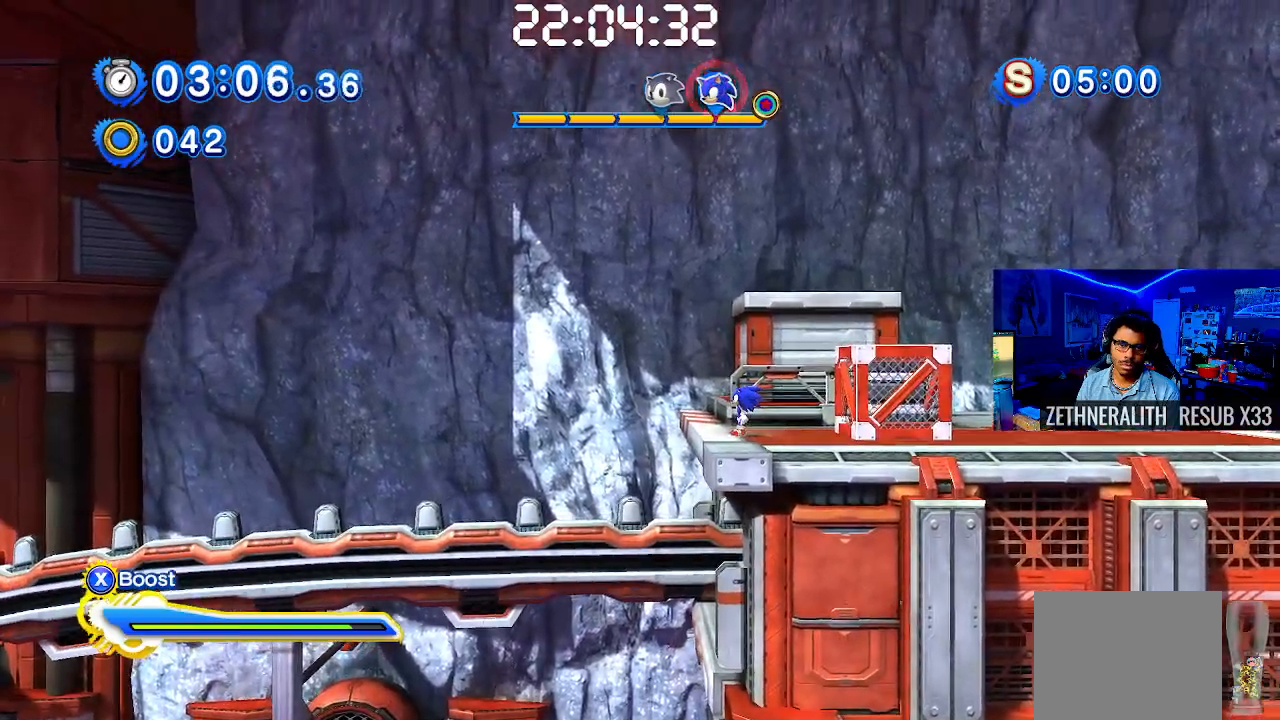
Gameplay with a controller (PlayStation layout); each line is a JSON object with the inputs held at the frame after it. "events" lists button and stick changes between this image and that frame as [ms after this image, input, new state], when the widget could be followed in between. Not read: R3.
{"buttons": ["CROSS"], "left_stick": "left", "right_stick": "center", "events": [[333, "left_stick", "left"], [383, "CROSS", "down"]]}
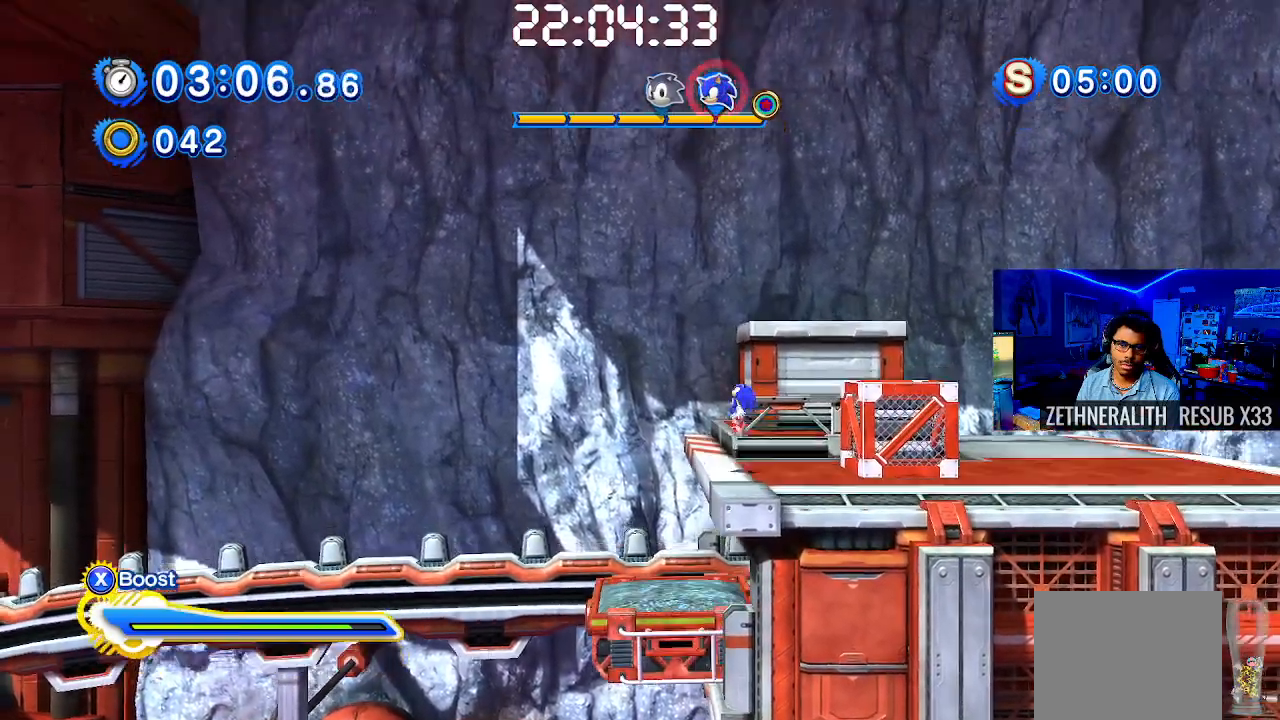
{"buttons": [], "left_stick": "left", "right_stick": "center", "events": [[267, "CROSS", "up"]]}
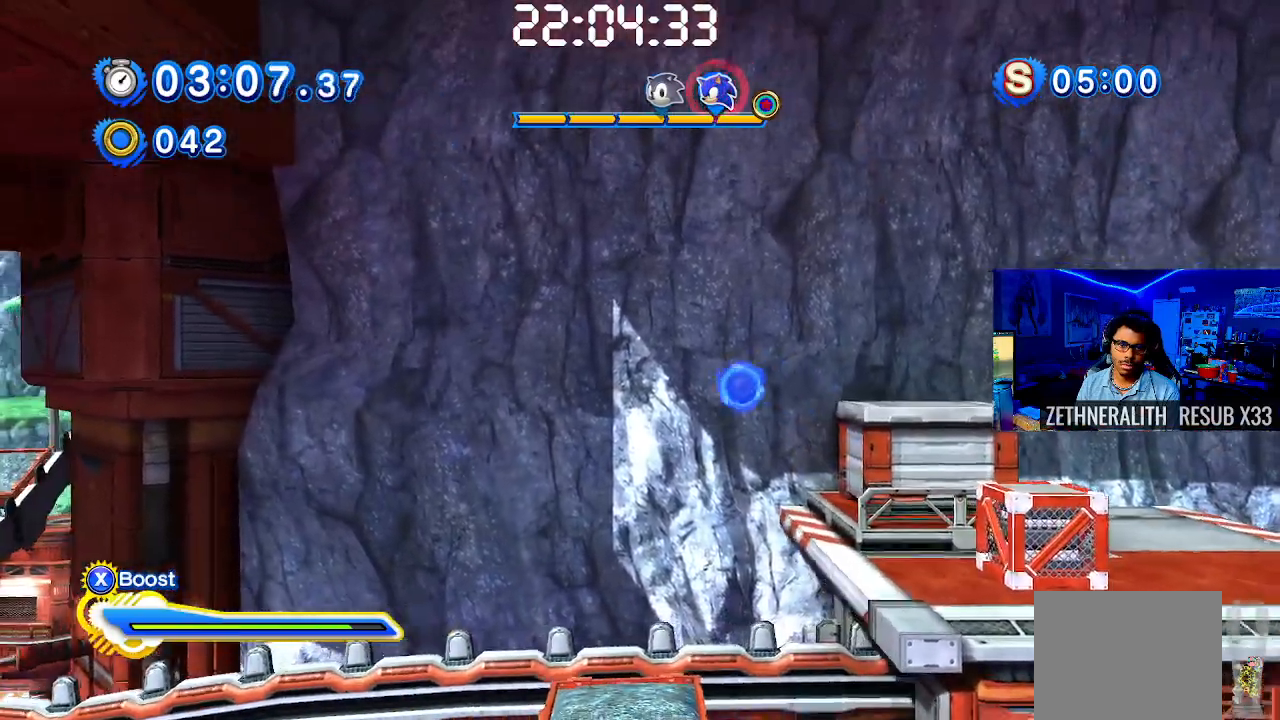
{"buttons": [], "left_stick": "left", "right_stick": "center"}
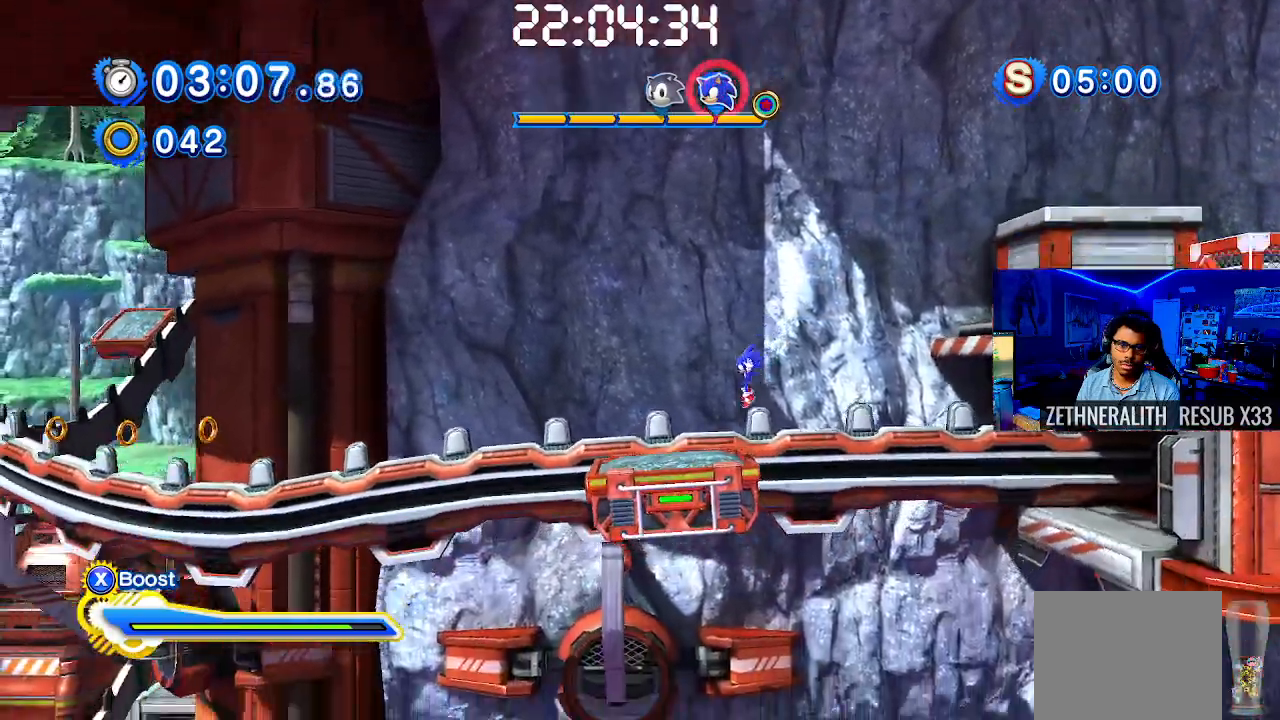
{"buttons": ["SQUARE"], "left_stick": "center", "right_stick": "center", "events": [[167, "SQUARE", "down"], [450, "left_stick", "center"]]}
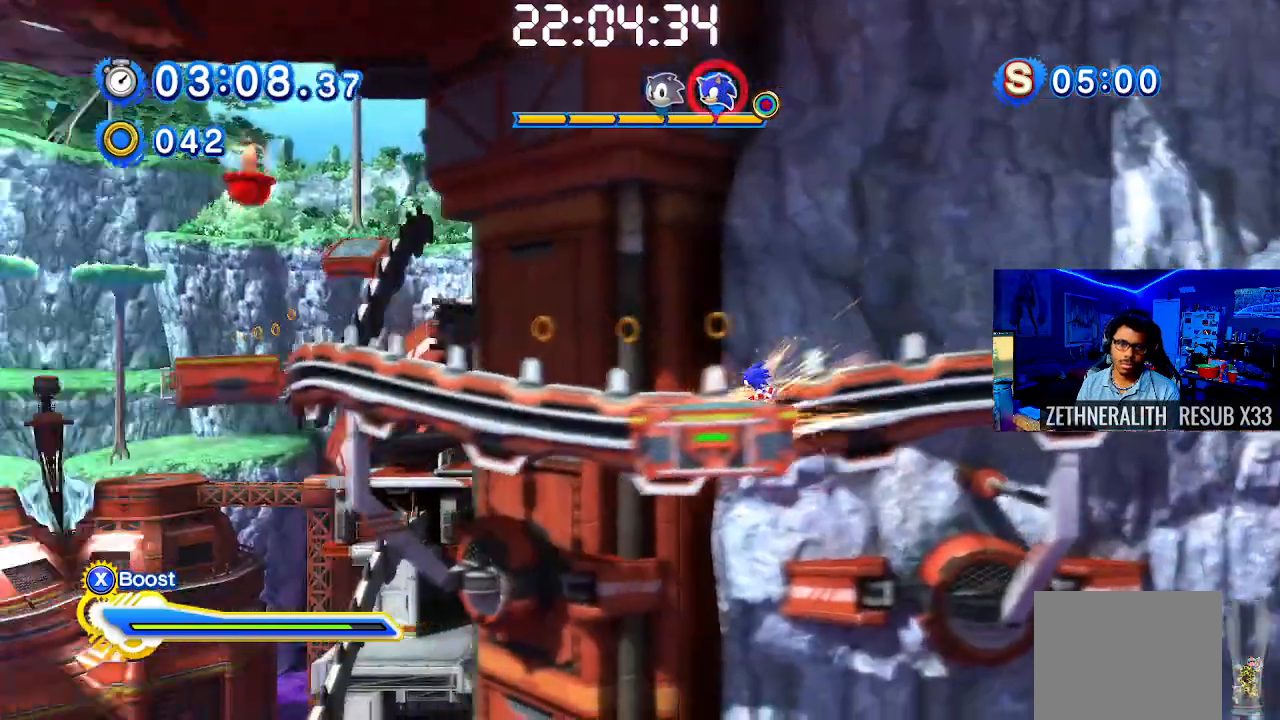
{"buttons": ["SQUARE"], "left_stick": "center", "right_stick": "center", "events": [[117, "left_stick", "up-left"], [350, "left_stick", "center"]]}
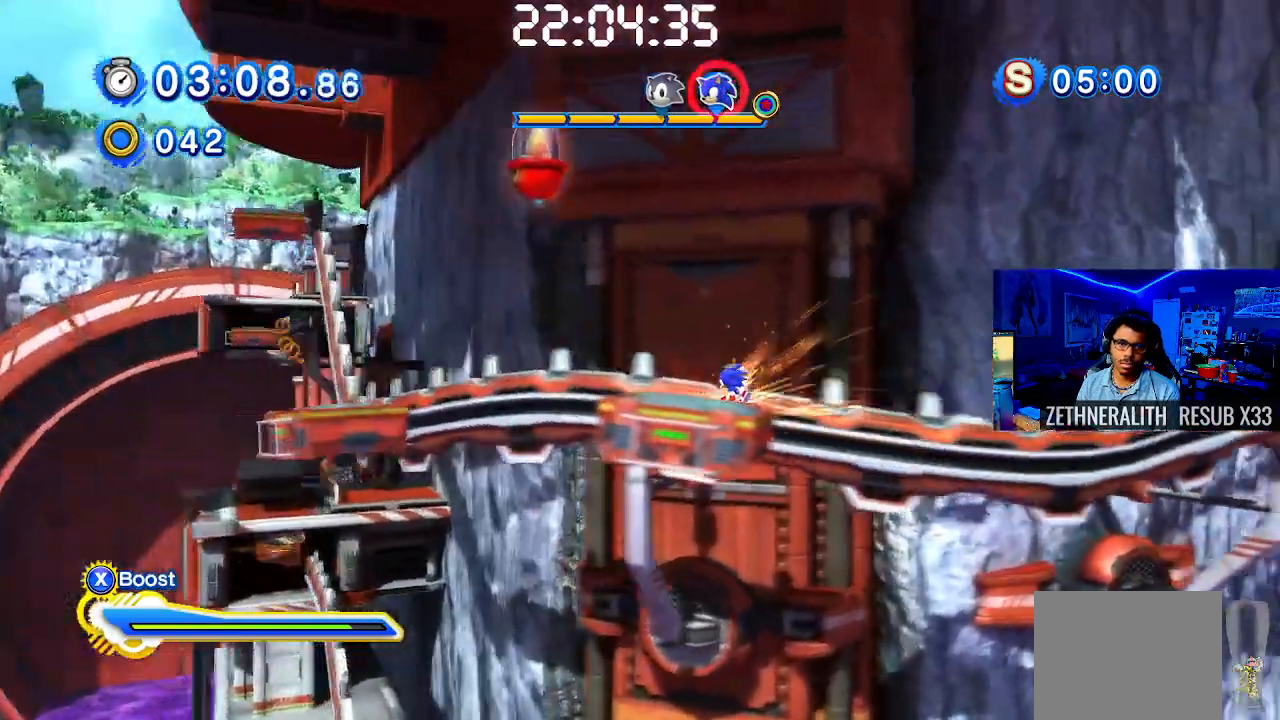
{"buttons": ["SQUARE"], "left_stick": "left", "right_stick": "center", "events": [[233, "left_stick", "left"]]}
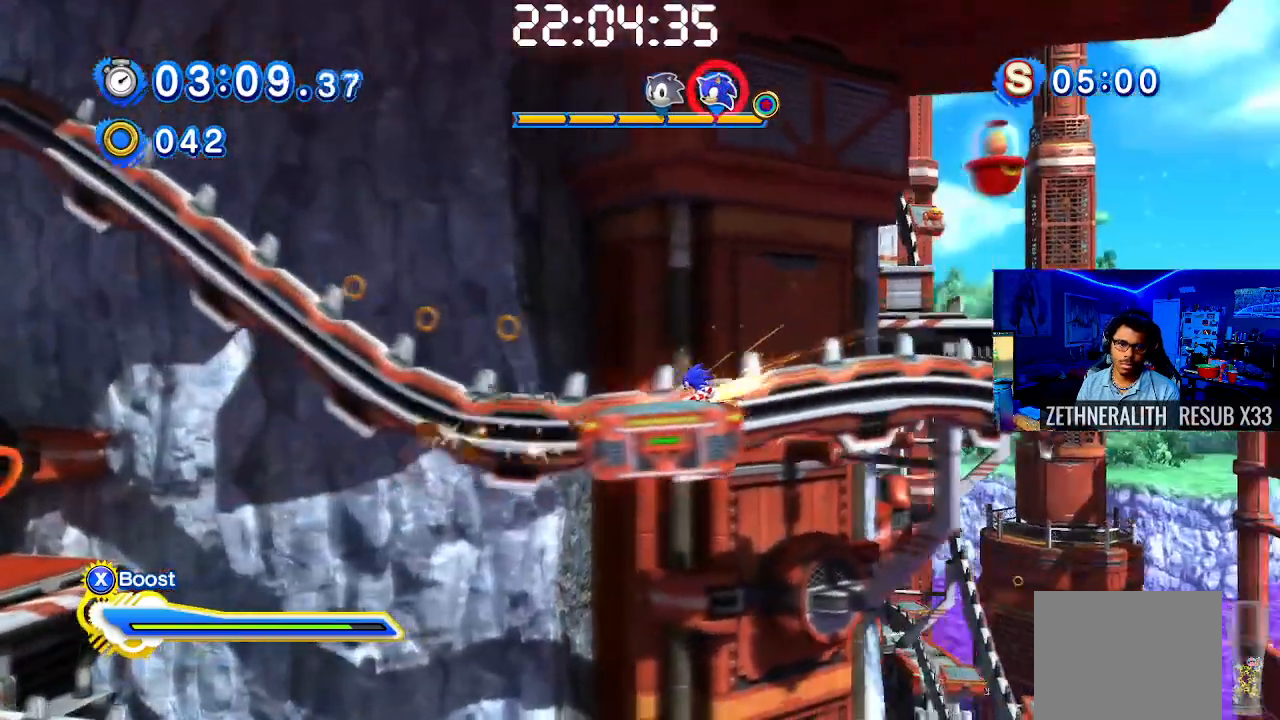
{"buttons": ["SQUARE"], "left_stick": "center", "right_stick": "center", "events": [[100, "left_stick", "center"]]}
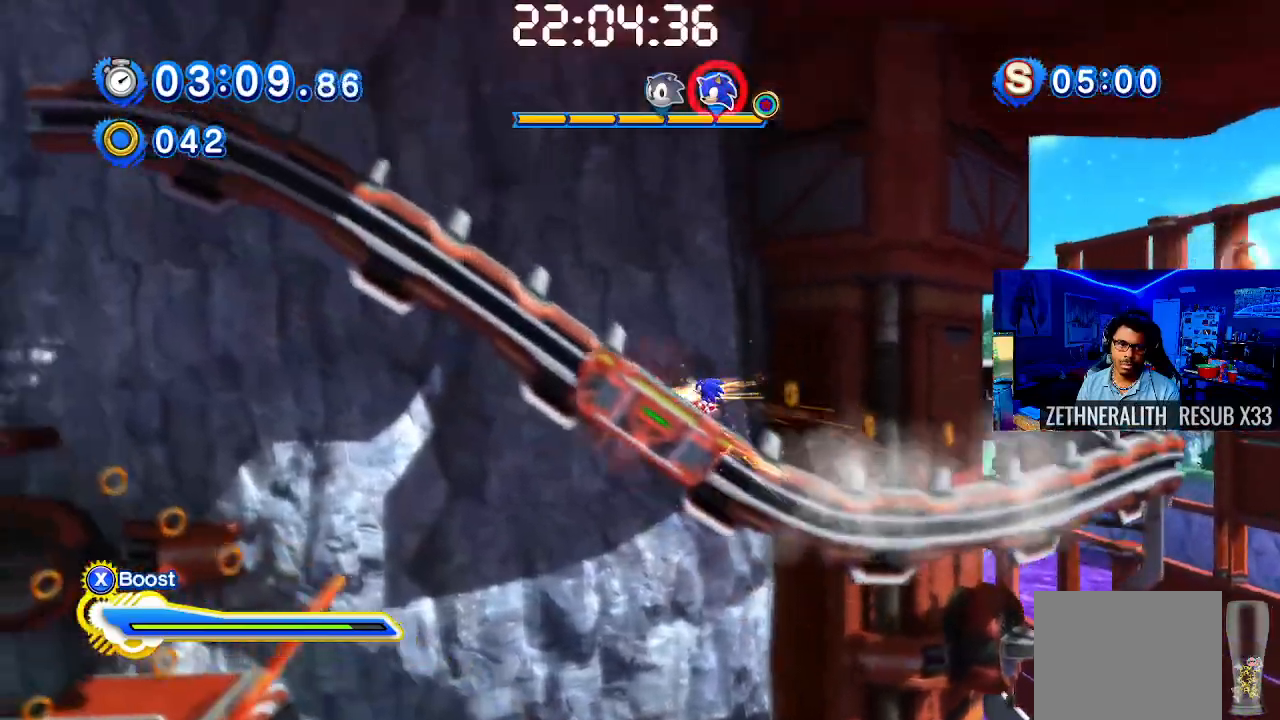
{"buttons": ["SQUARE"], "left_stick": "center", "right_stick": "center", "events": []}
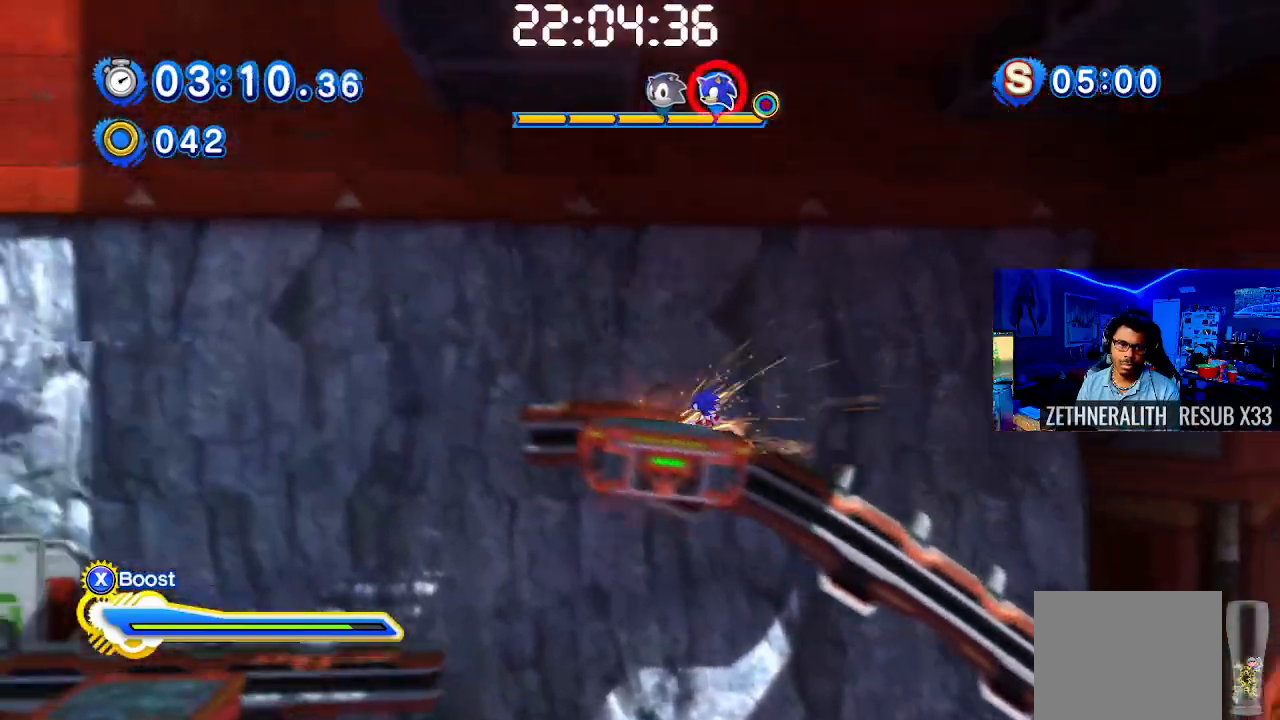
{"buttons": ["SQUARE"], "left_stick": "up-left", "right_stick": "center", "events": [[50, "left_stick", "up-left"]]}
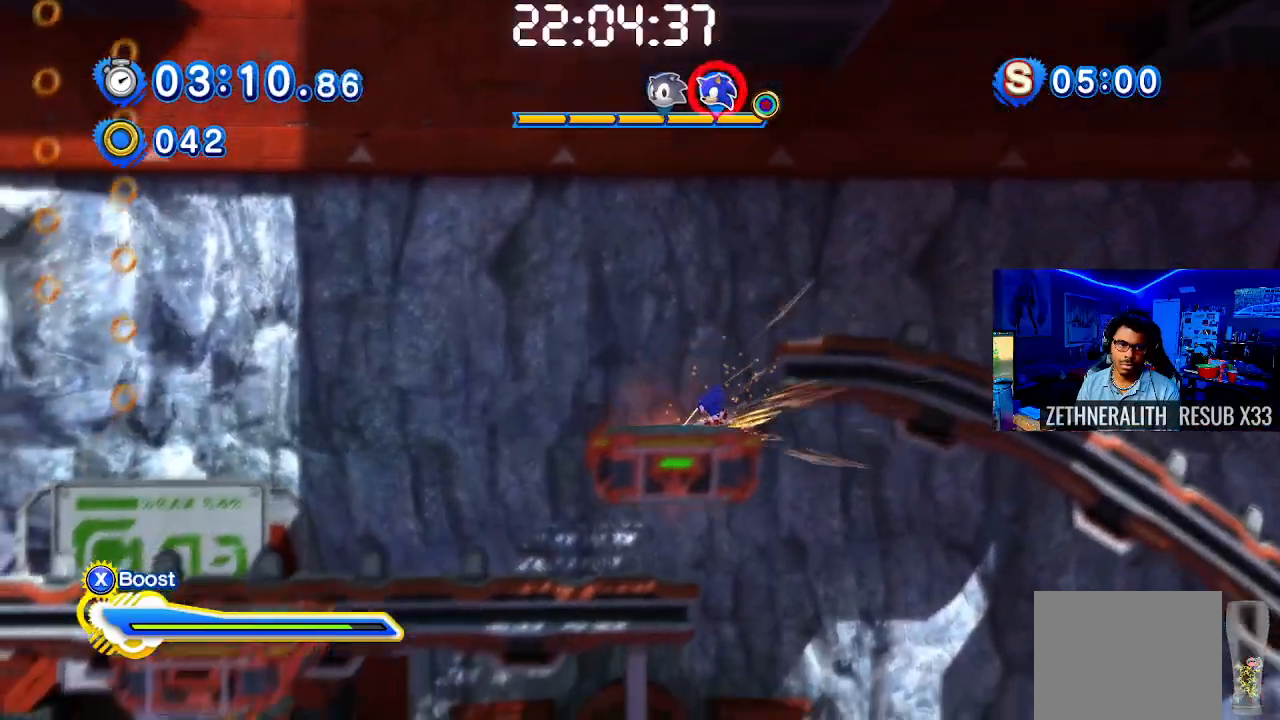
{"buttons": ["SQUARE"], "left_stick": "up-left", "right_stick": "center", "events": []}
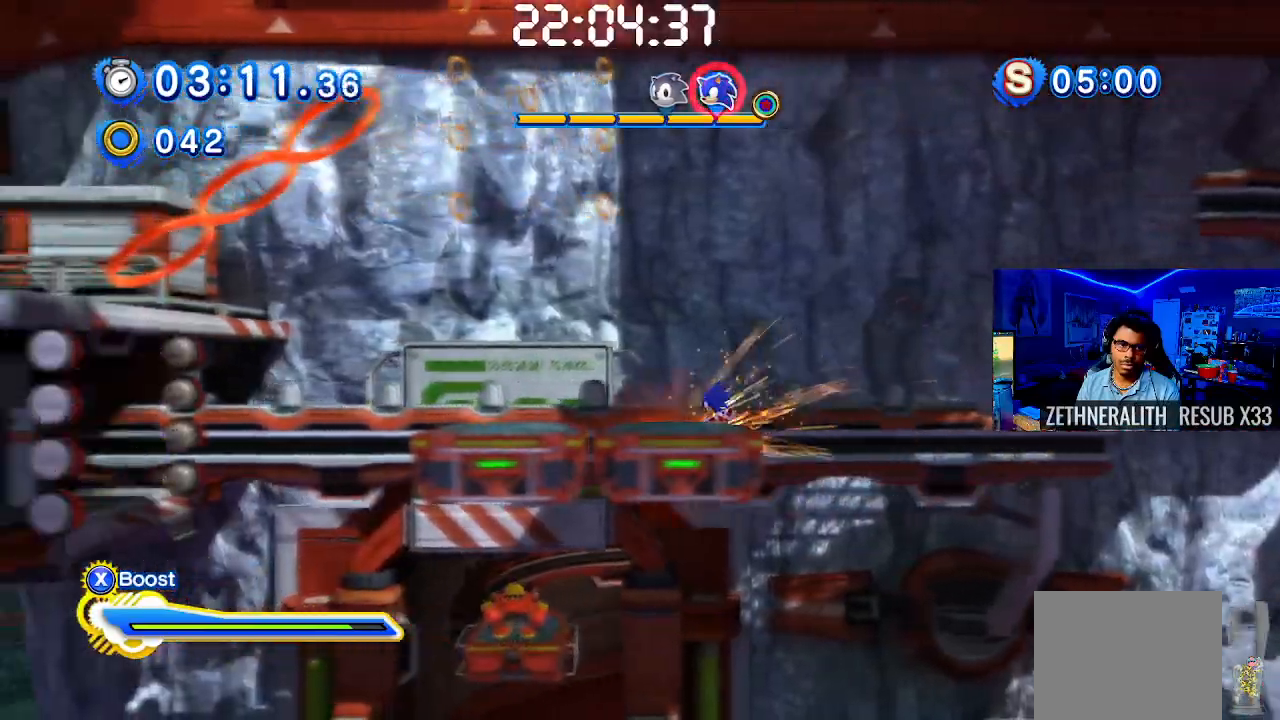
{"buttons": ["CROSS"], "left_stick": "up-left", "right_stick": "center", "events": [[283, "SQUARE", "up"], [283, "left_stick", "center"], [317, "CROSS", "down"], [383, "left_stick", "up-left"]]}
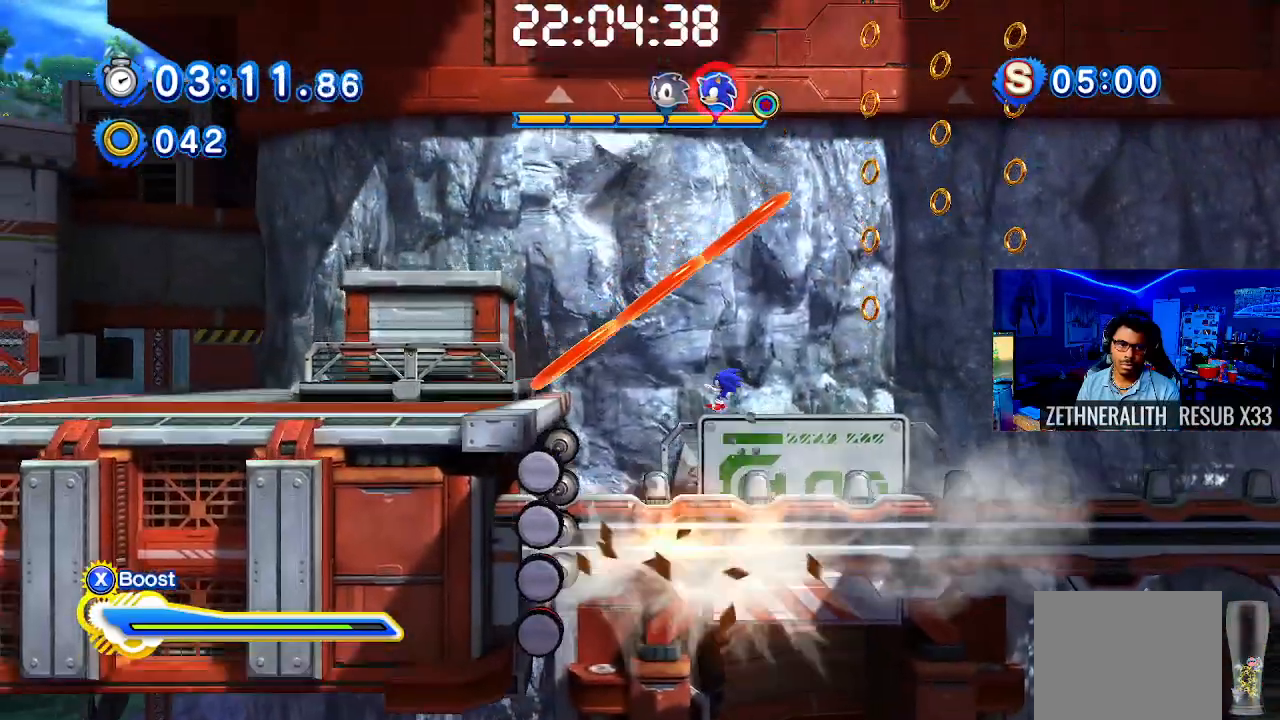
{"buttons": [], "left_stick": "up-left", "right_stick": "center", "events": [[433, "CROSS", "up"]]}
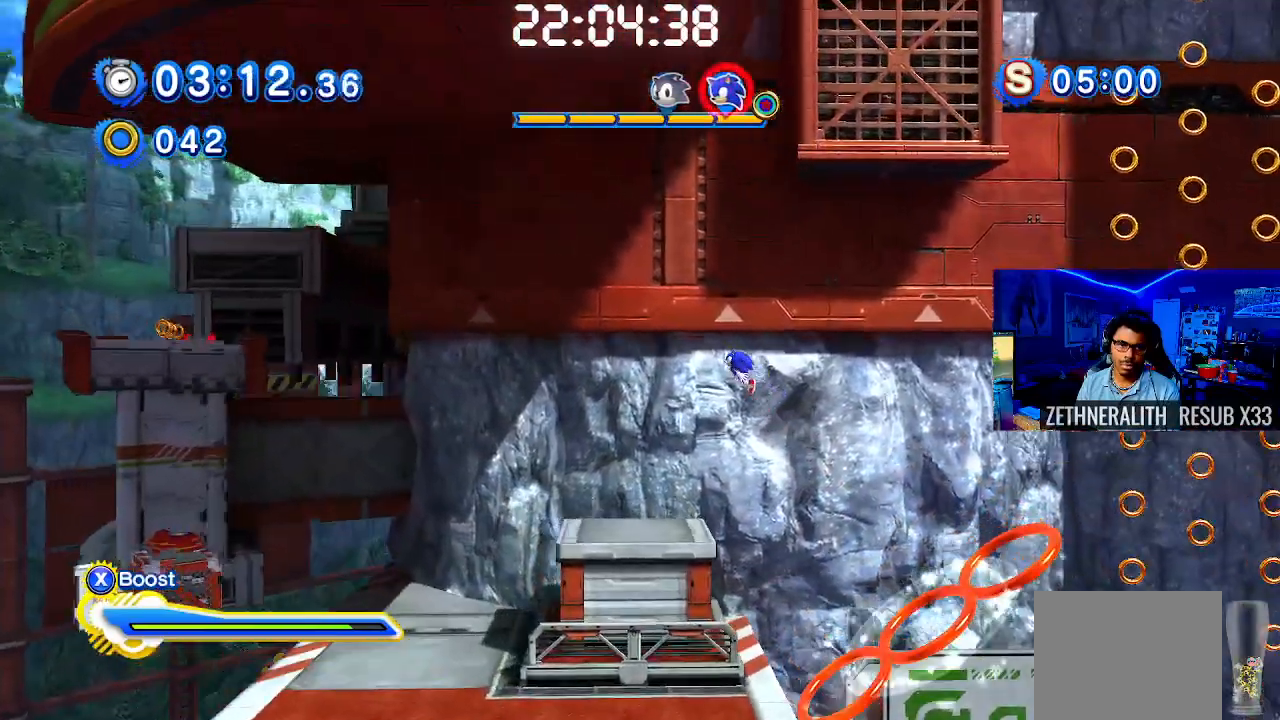
{"buttons": [], "left_stick": "up-left", "right_stick": "center", "events": [[367, "left_stick", "center"], [500, "left_stick", "up-left"]]}
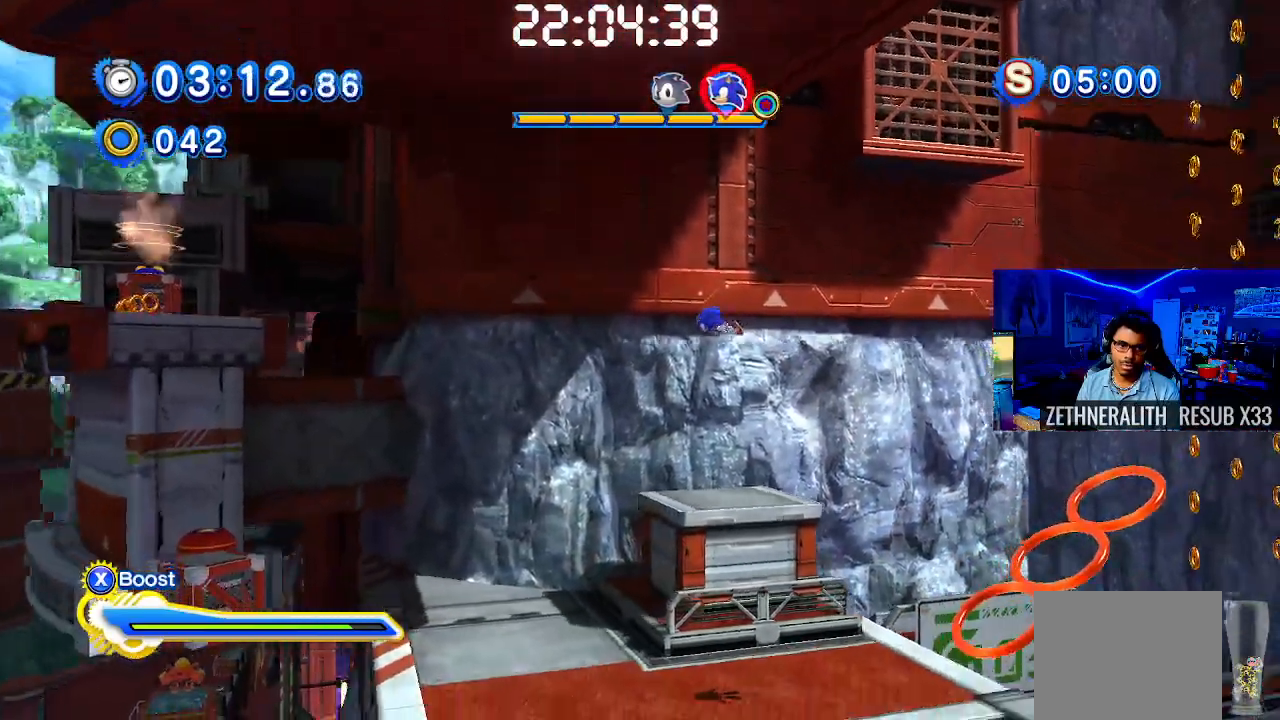
{"buttons": [], "left_stick": "up-left", "right_stick": "center", "events": []}
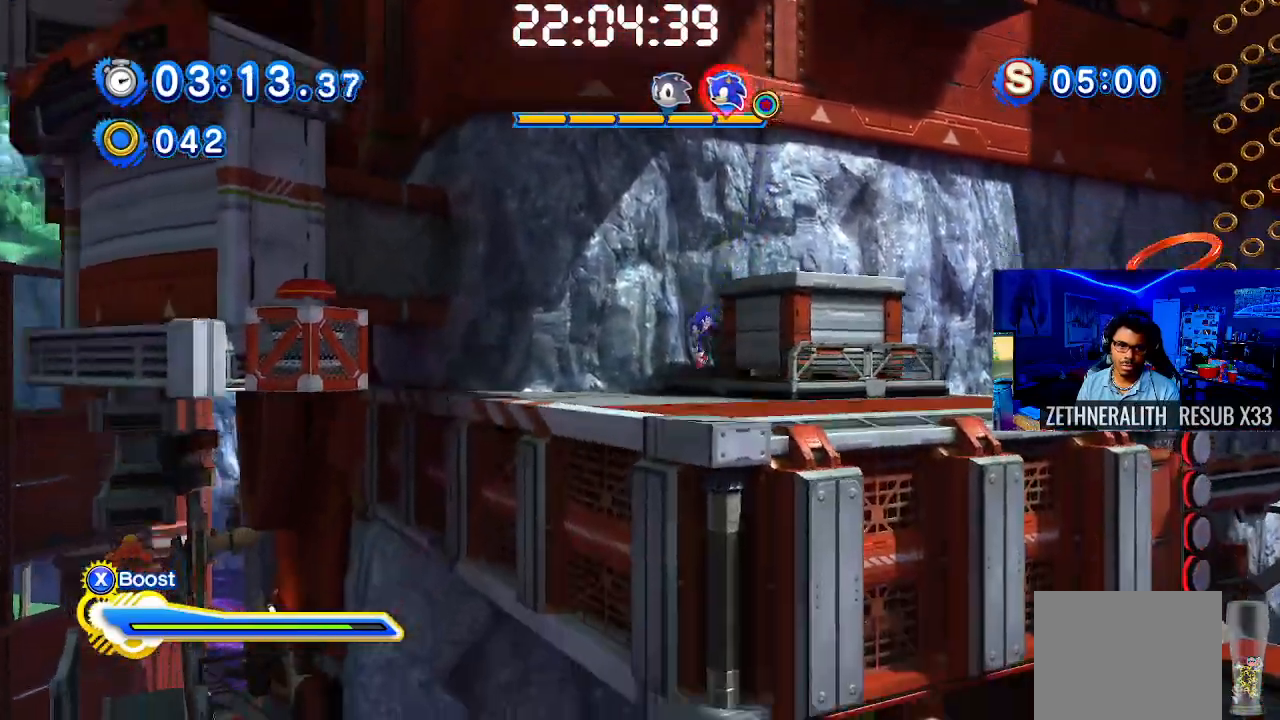
{"buttons": ["CROSS"], "left_stick": "up-left", "right_stick": "center", "events": [[133, "CROSS", "down"], [417, "CROSS", "up"], [467, "CROSS", "down"]]}
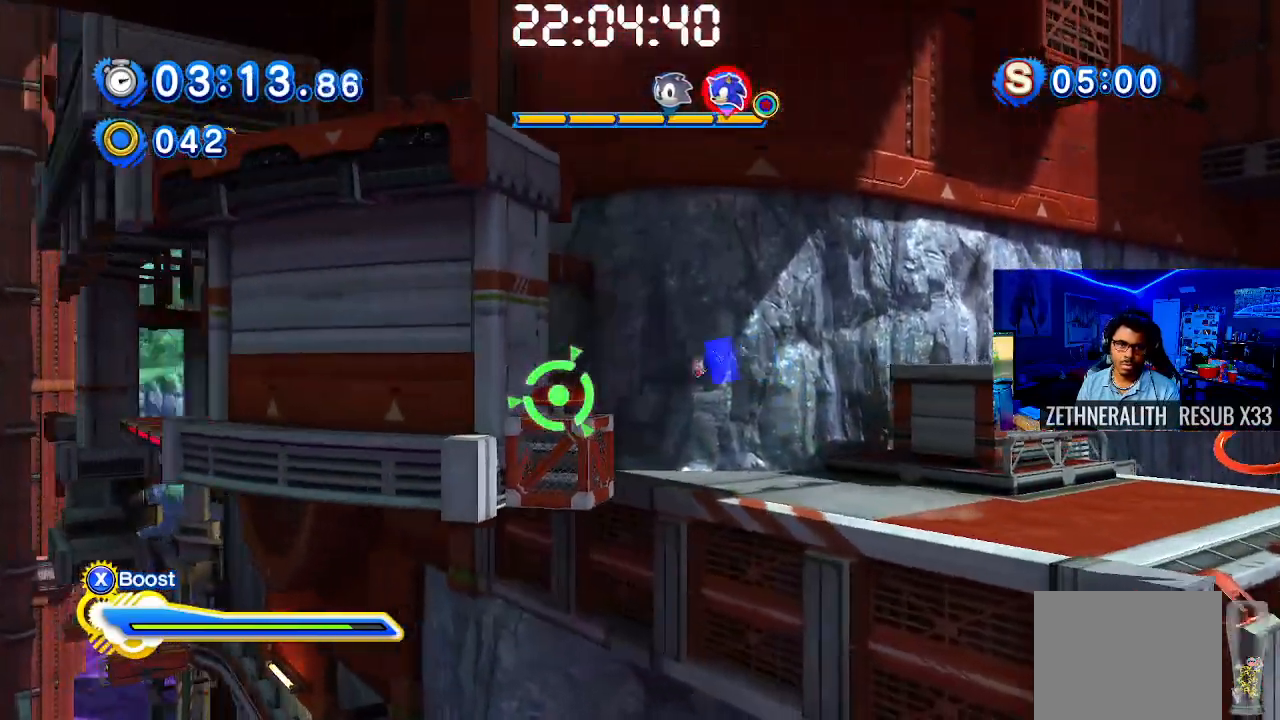
{"buttons": [], "left_stick": "up-left", "right_stick": "center", "events": [[383, "CROSS", "up"]]}
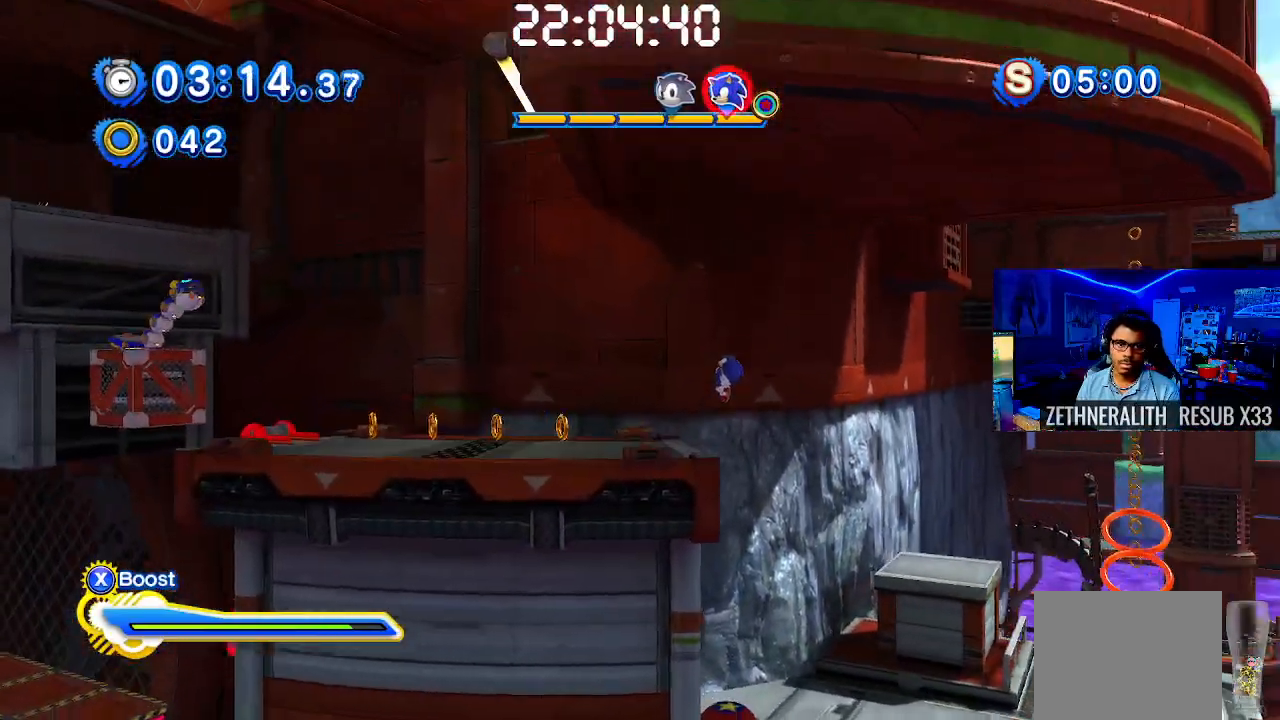
{"buttons": [], "left_stick": "up-left", "right_stick": "center", "events": []}
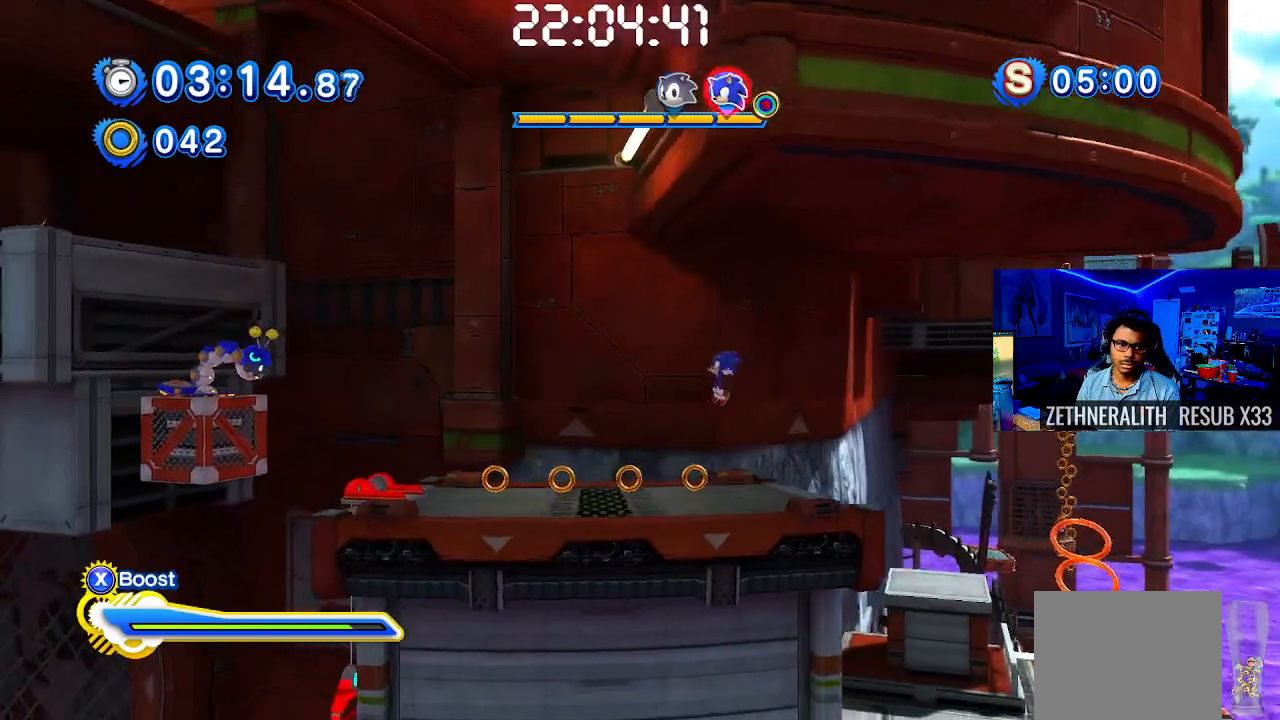
{"buttons": ["CROSS"], "left_stick": "up-left", "right_stick": "center", "events": [[250, "CROSS", "down"]]}
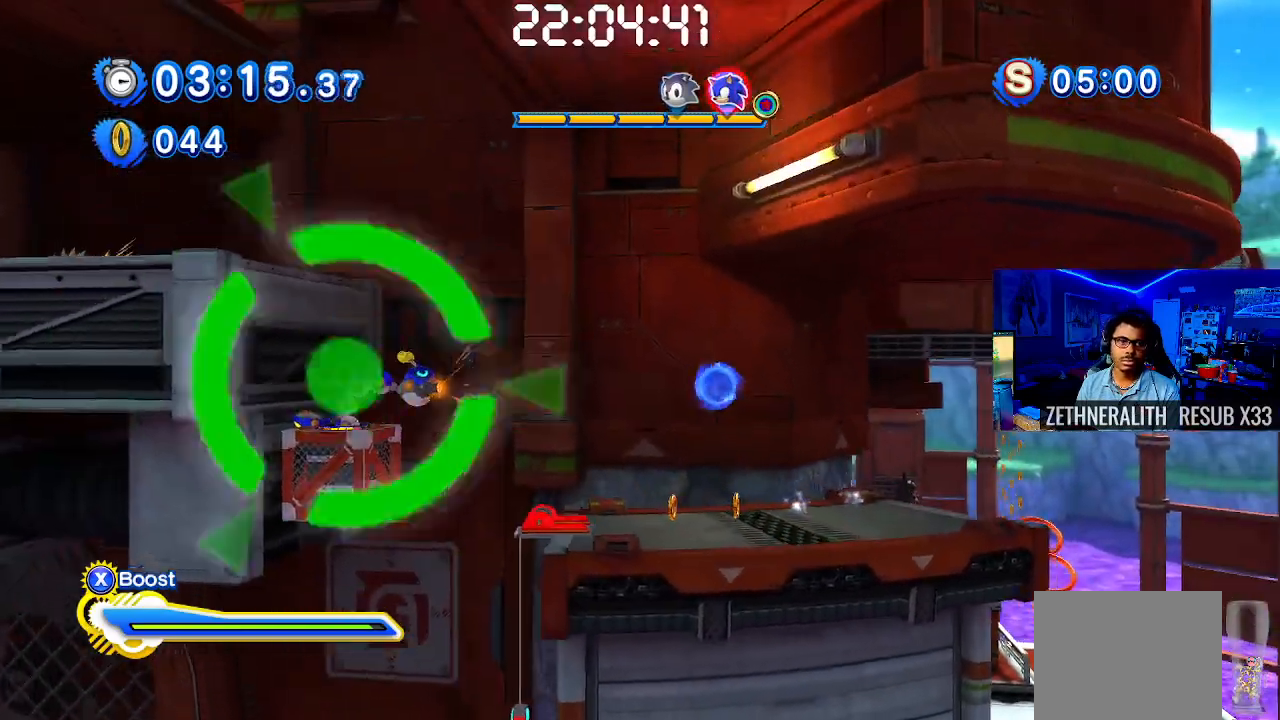
{"buttons": ["CROSS"], "left_stick": "up-left", "right_stick": "center", "events": [[50, "CROSS", "up"], [117, "CROSS", "down"]]}
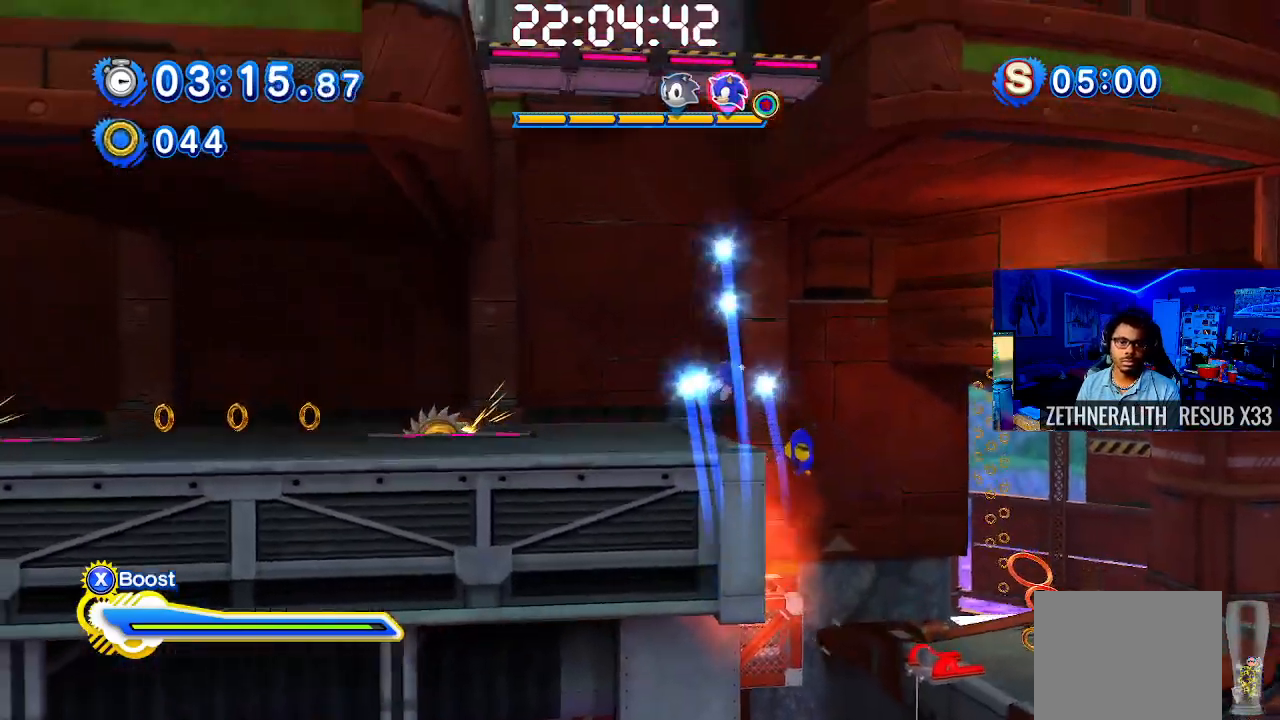
{"buttons": [], "left_stick": "center", "right_stick": "center", "events": [[100, "CROSS", "up"], [300, "left_stick", "center"], [350, "left_stick", "down-right"], [483, "left_stick", "center"]]}
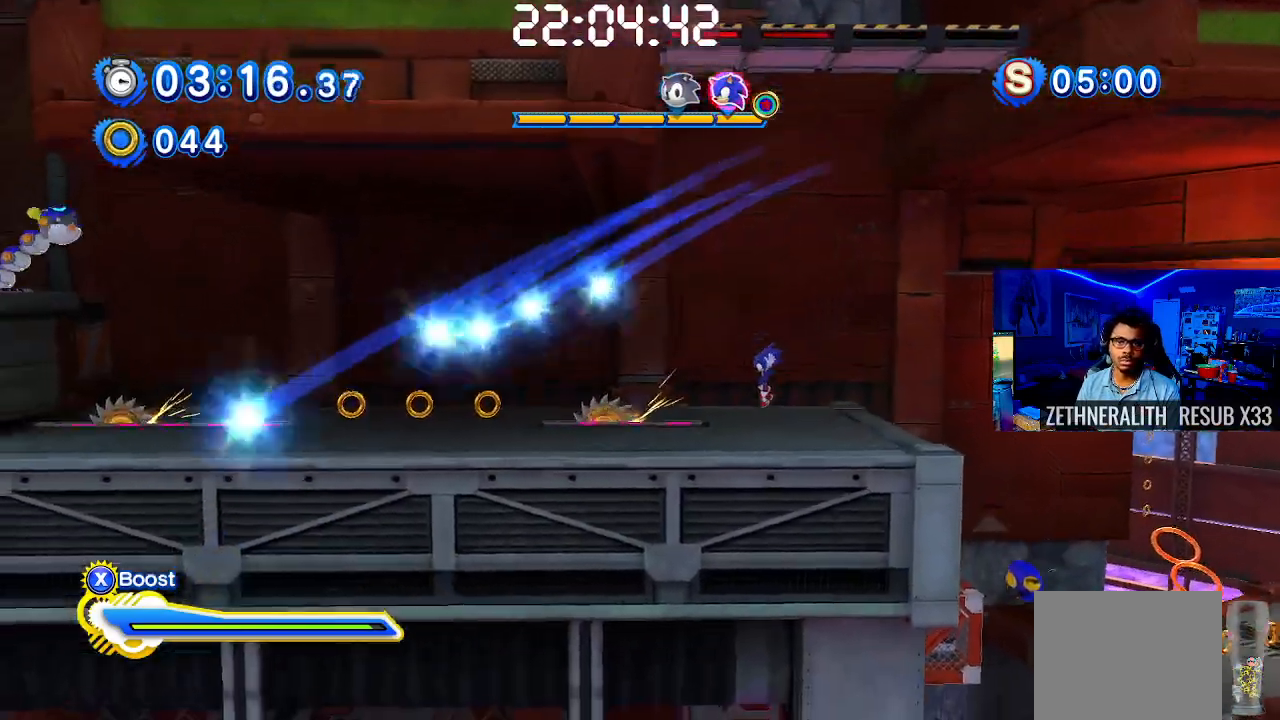
{"buttons": [], "left_stick": "up-left", "right_stick": "center", "events": [[33, "left_stick", "up-left"], [117, "CROSS", "down"], [400, "CROSS", "up"]]}
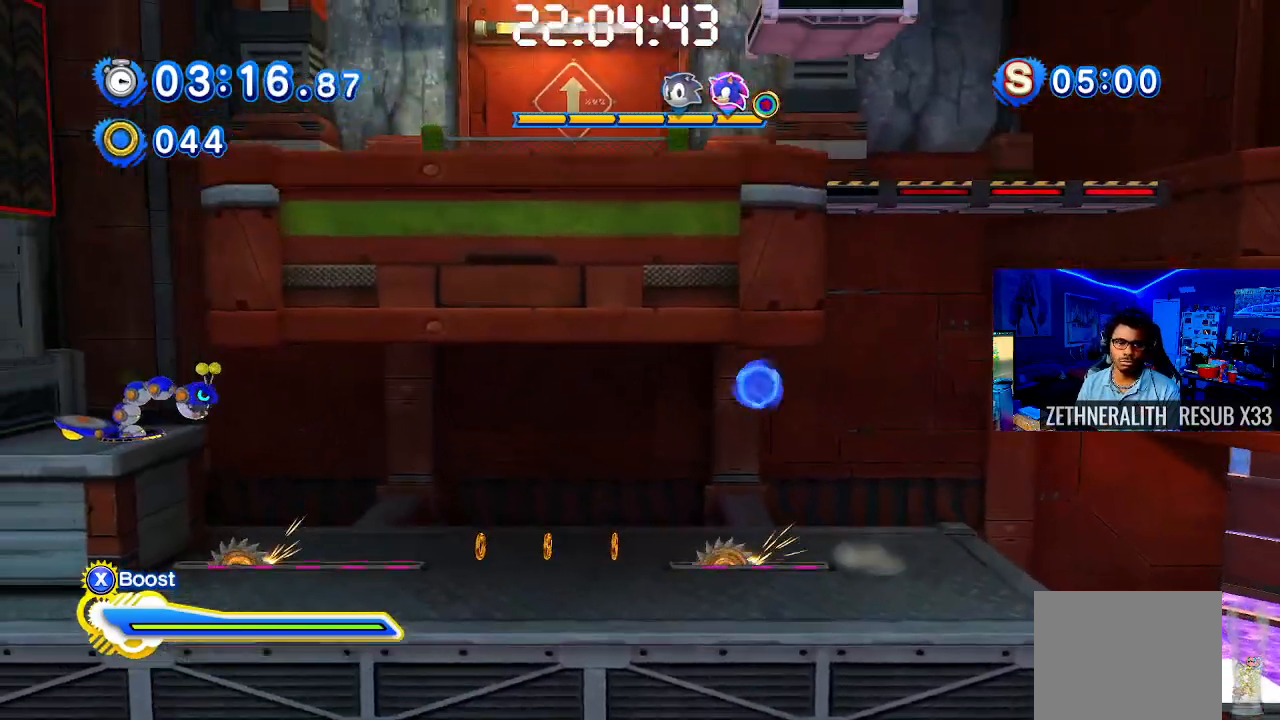
{"buttons": ["CROSS"], "left_stick": "up-left", "right_stick": "center", "events": [[417, "CROSS", "down"]]}
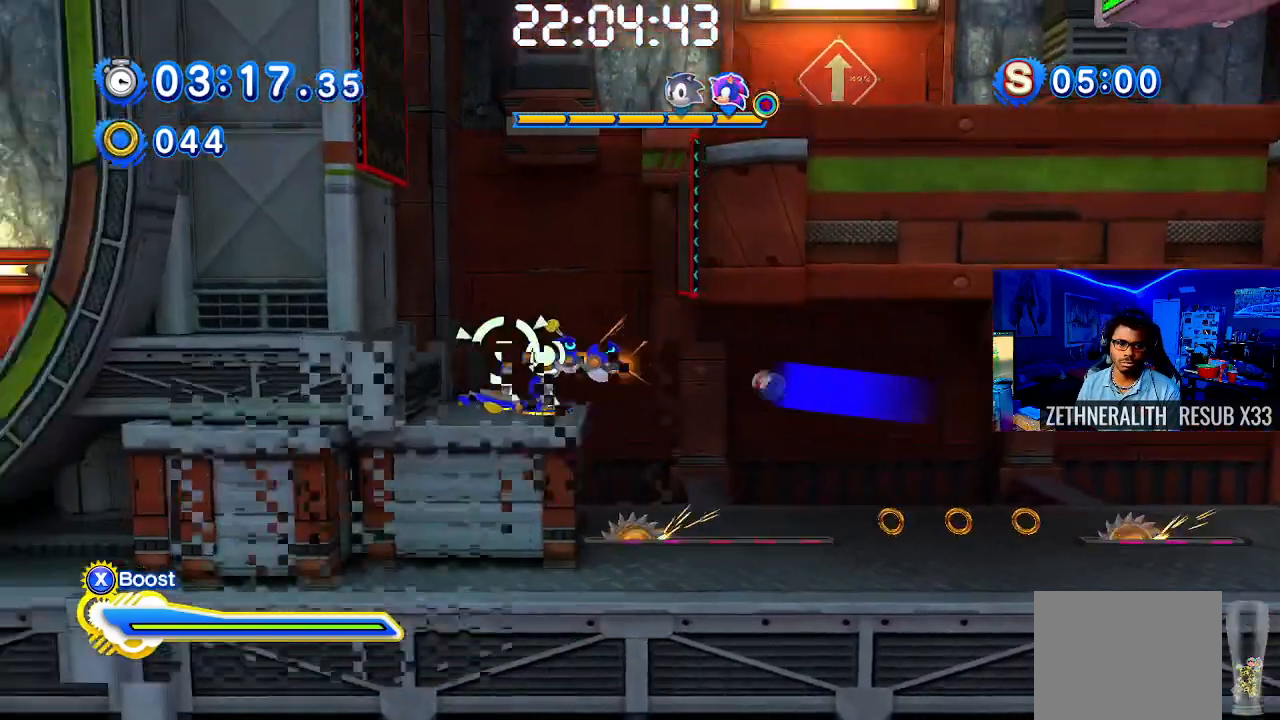
{"buttons": ["CROSS"], "left_stick": "right", "right_stick": "center", "events": [[233, "left_stick", "right"]]}
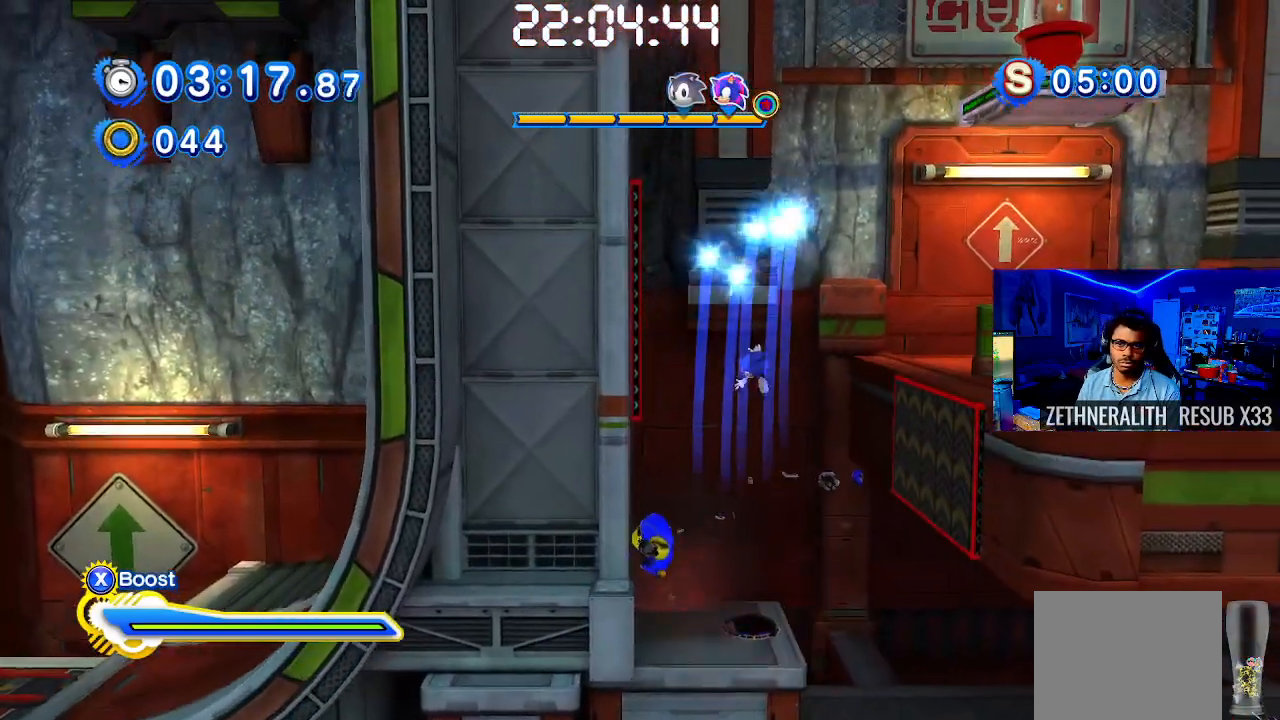
{"buttons": ["CROSS"], "left_stick": "right", "right_stick": "center", "events": [[83, "CROSS", "up"], [133, "CROSS", "down"]]}
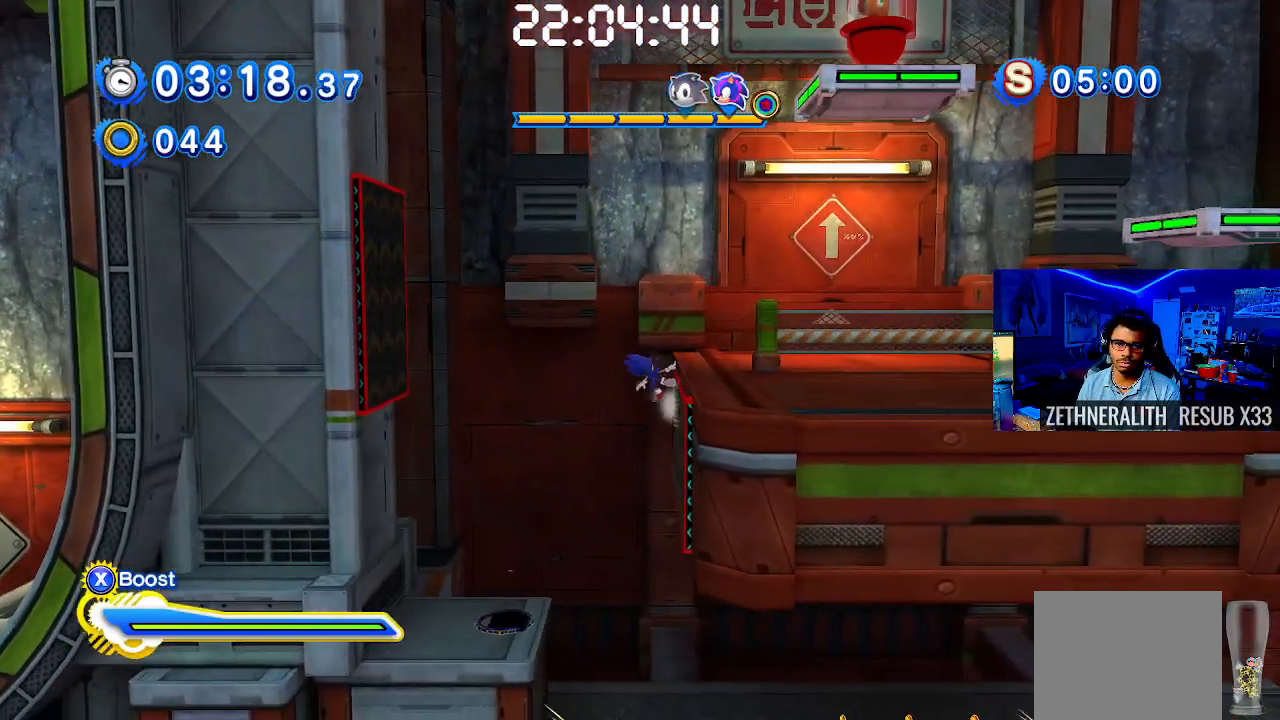
{"buttons": [], "left_stick": "right", "right_stick": "center", "events": [[17, "CROSS", "up"], [183, "CROSS", "down"], [250, "left_stick", "up-left"], [467, "CROSS", "up"], [500, "left_stick", "right"]]}
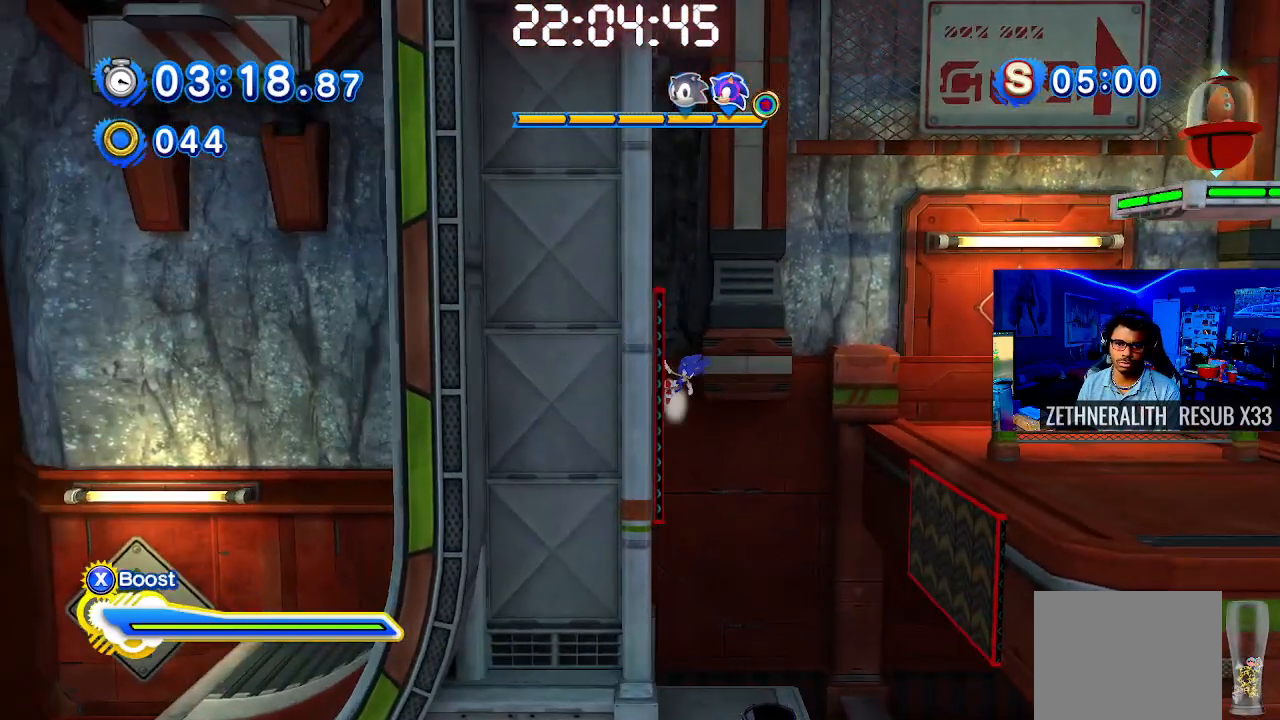
{"buttons": ["CROSS"], "left_stick": "right", "right_stick": "center", "events": [[67, "CROSS", "down"]]}
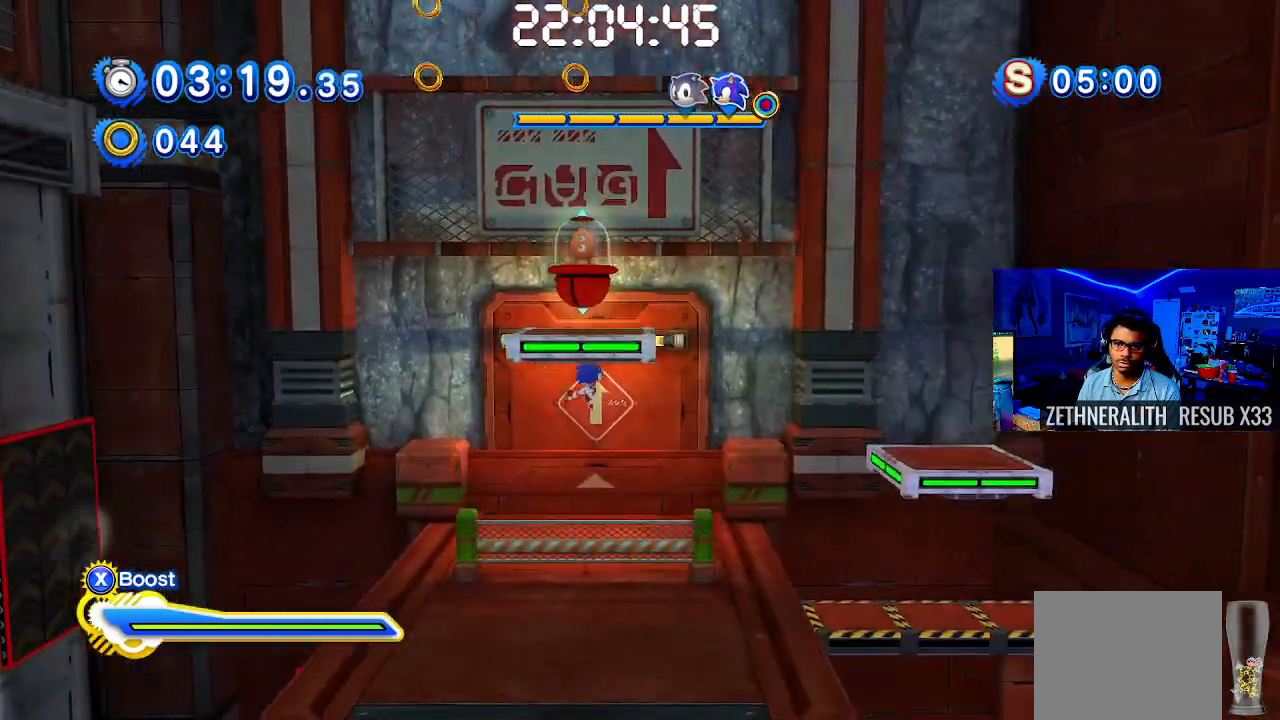
{"buttons": ["CROSS"], "left_stick": "up-left", "right_stick": "center", "events": [[100, "left_stick", "up-right"], [133, "CROSS", "up"], [150, "CROSS", "down"], [250, "CROSS", "up"], [333, "left_stick", "up-left"], [350, "CROSS", "down"]]}
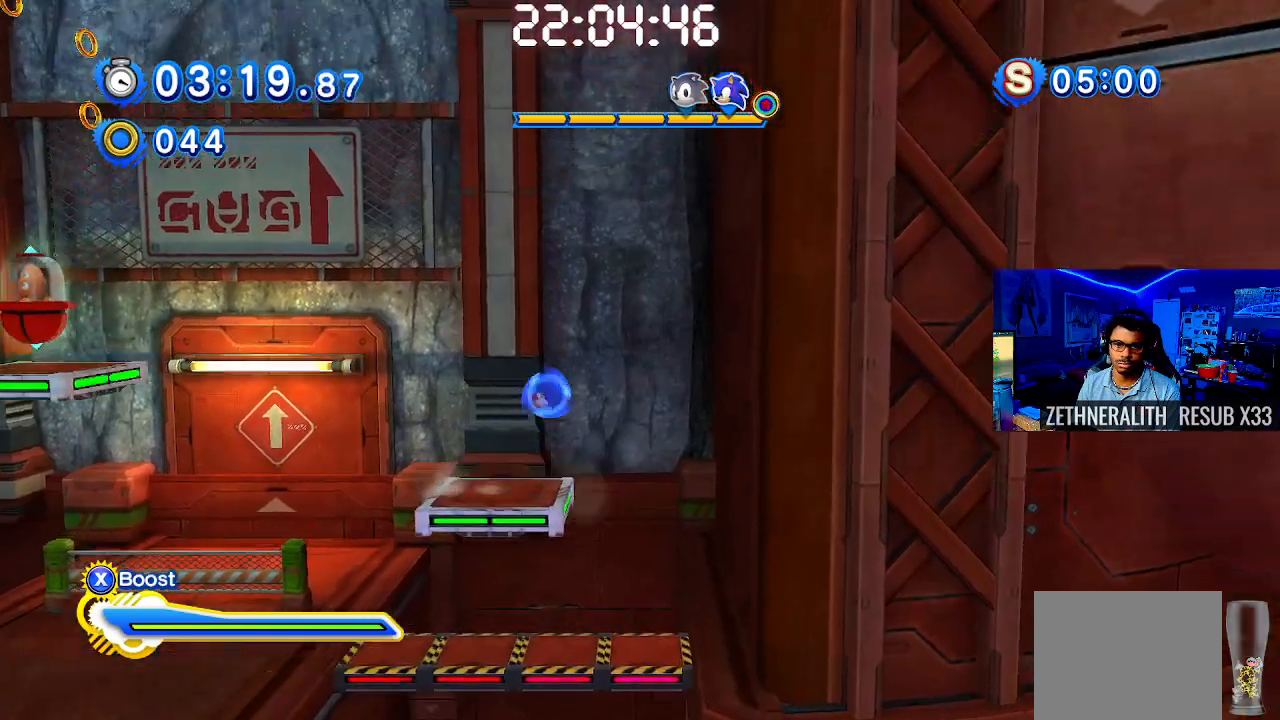
{"buttons": ["CROSS"], "left_stick": "up-left", "right_stick": "center", "events": []}
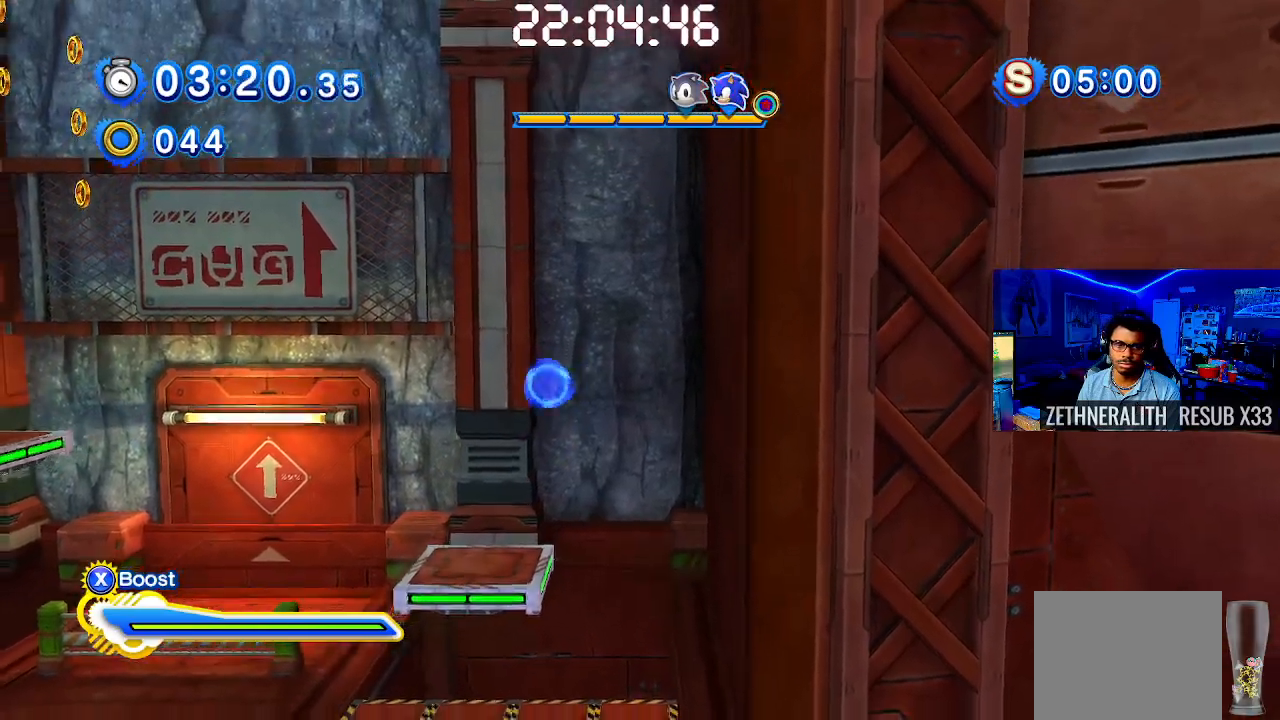
{"buttons": [], "left_stick": "up-left", "right_stick": "center", "events": [[33, "CROSS", "up"], [117, "left_stick", "center"], [250, "left_stick", "up-left"]]}
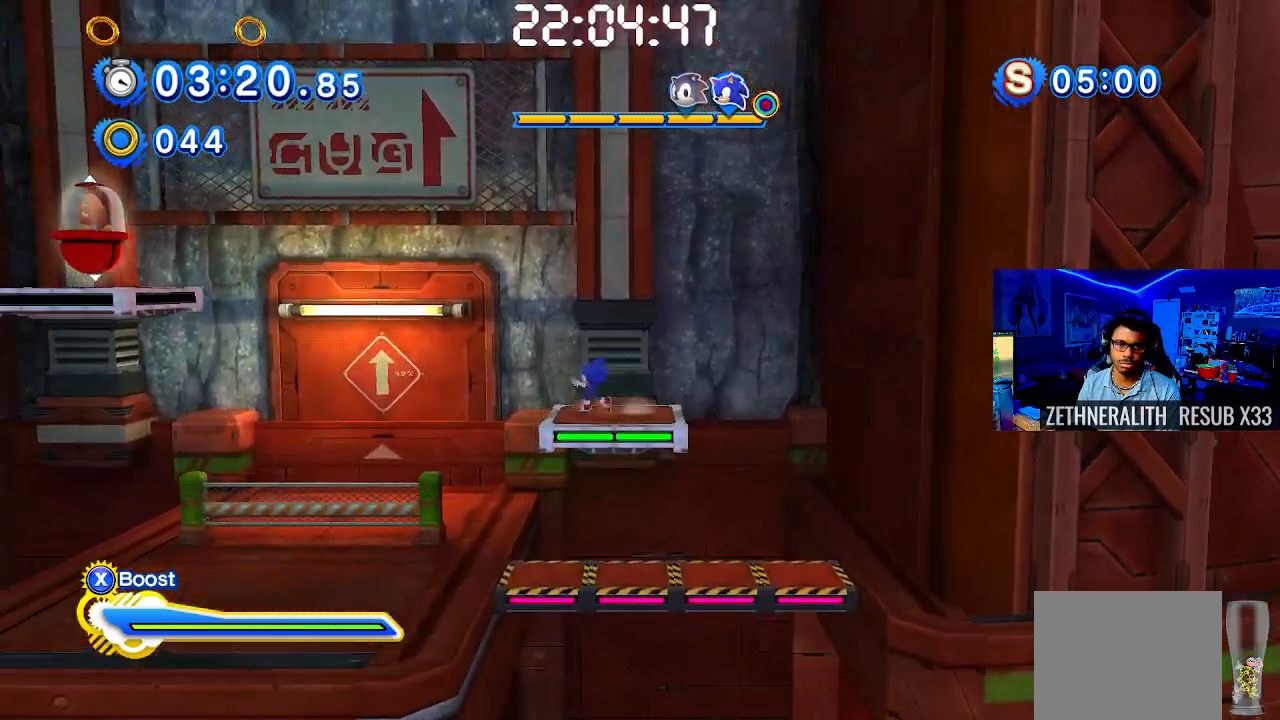
{"buttons": ["CROSS"], "left_stick": "up-left", "right_stick": "center", "events": [[83, "CROSS", "down"]]}